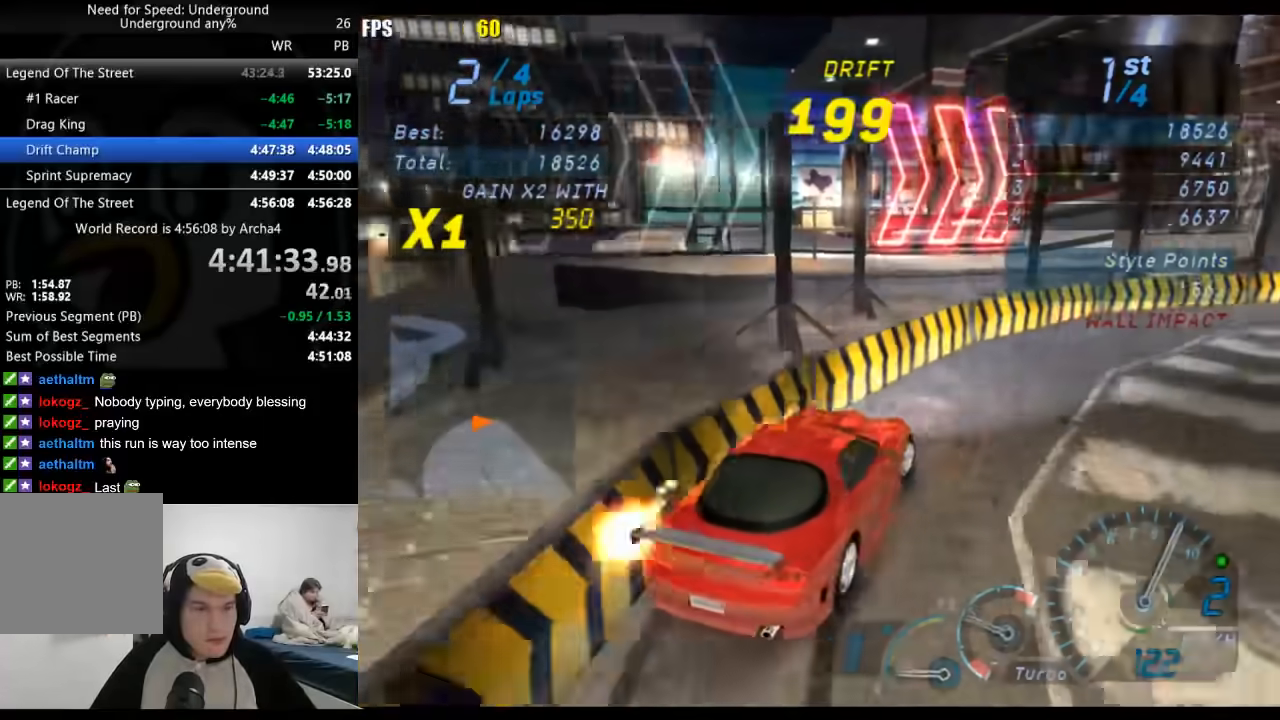
Gameplay with a controller (Xbox layout); each line is a JSON object with the inputs held at the frame after it. "events" lists button and stick changes between this image and that frame as [ms after this image, input, new state], when the widget could be followed in between. Not read: L2 R2.
{"buttons": [], "left_stick": "down-left", "right_stick": "center", "events": [[233, "left_stick", "down-left"]]}
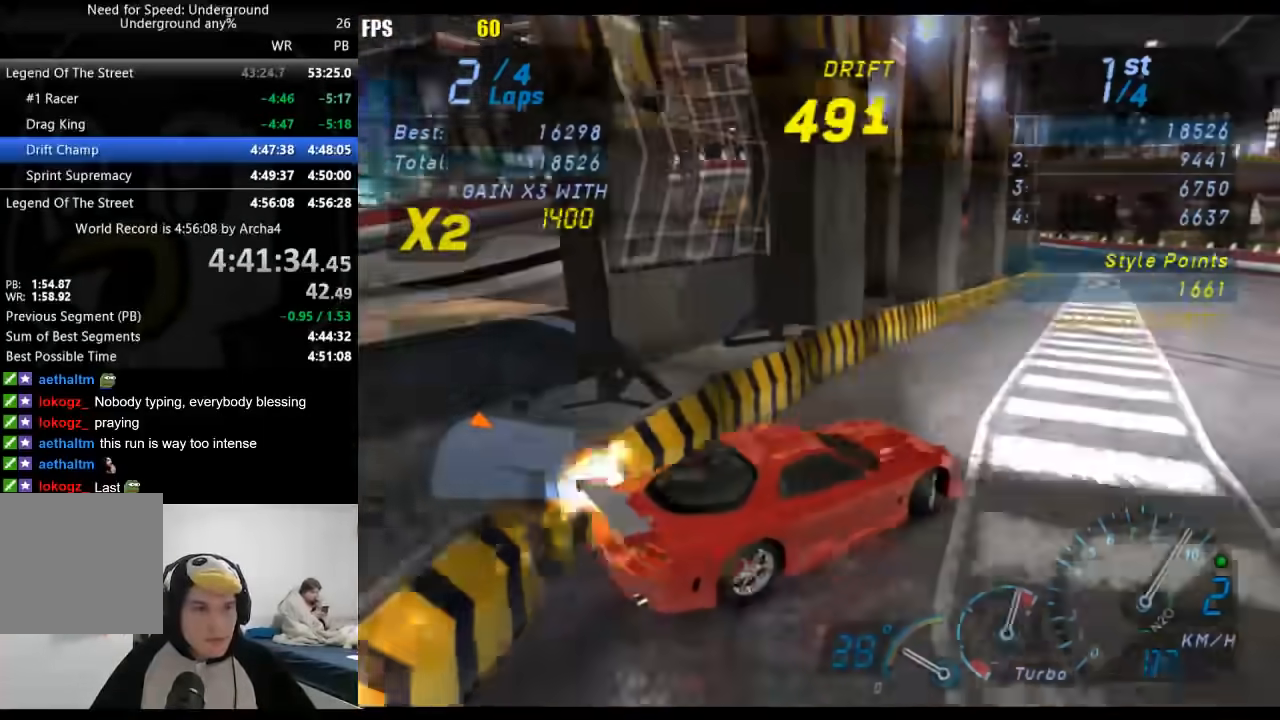
{"buttons": [], "left_stick": "down-left", "right_stick": "center", "events": [[17, "left_stick", "center"], [133, "left_stick", "down-left"], [367, "left_stick", "center"], [500, "left_stick", "down-left"]]}
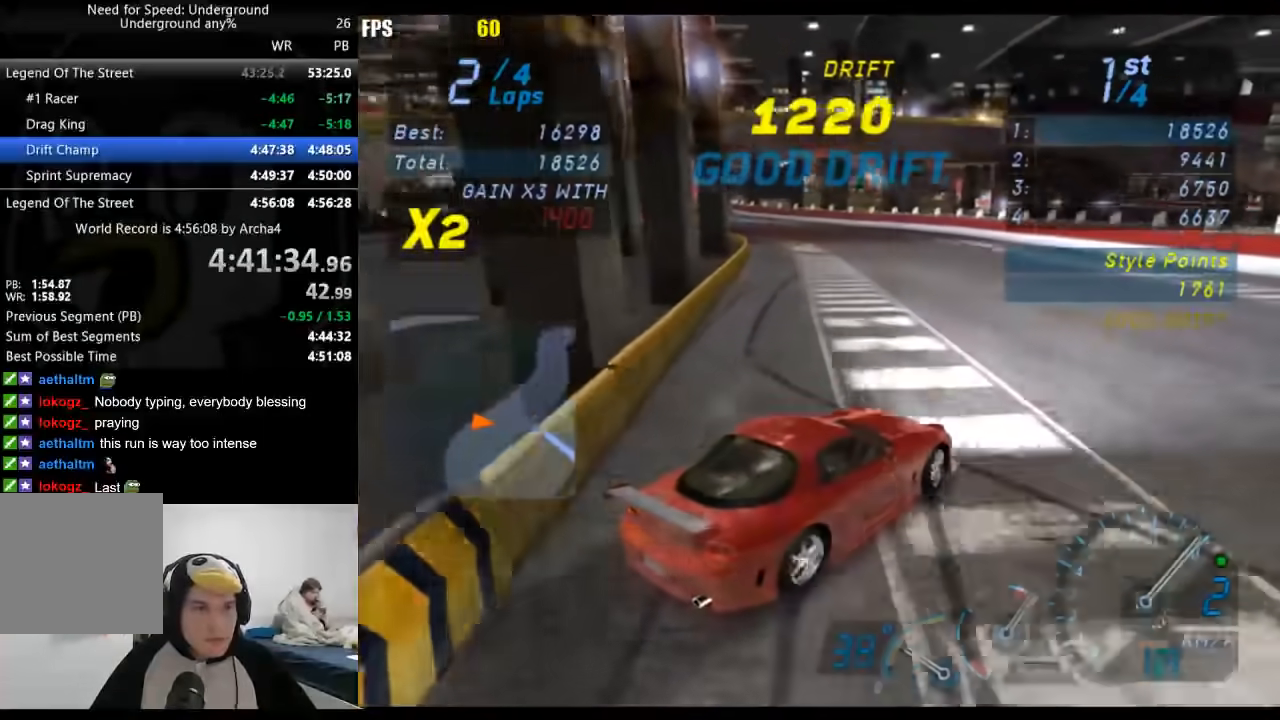
{"buttons": [], "left_stick": "down-left", "right_stick": "center", "events": []}
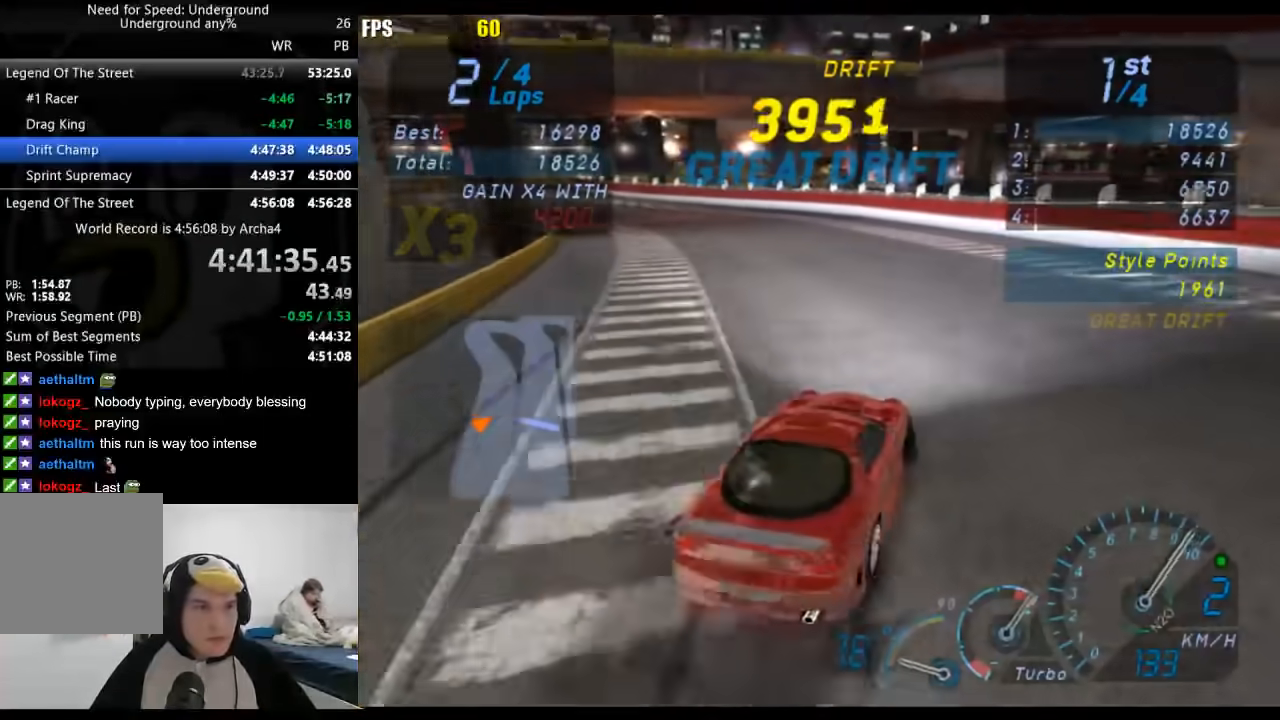
{"buttons": [], "left_stick": "right", "right_stick": "center"}
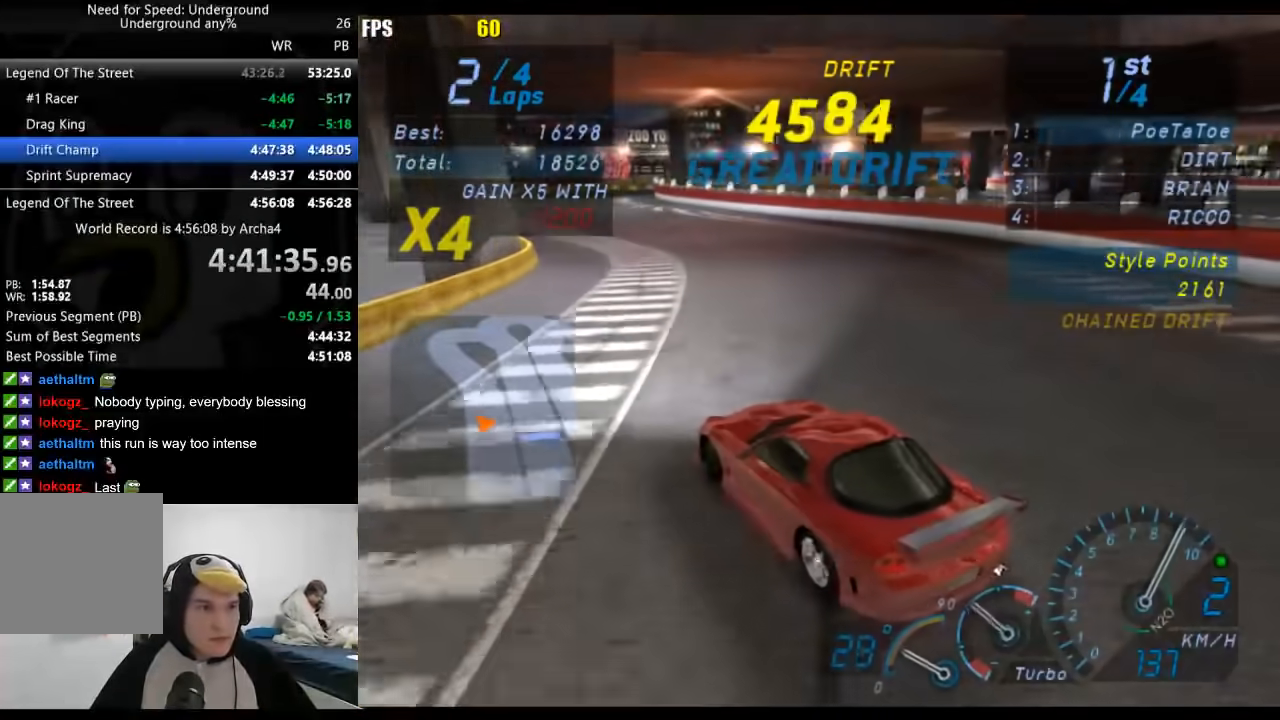
{"buttons": [], "left_stick": "center", "right_stick": "center", "events": [[50, "left_stick", "center"]]}
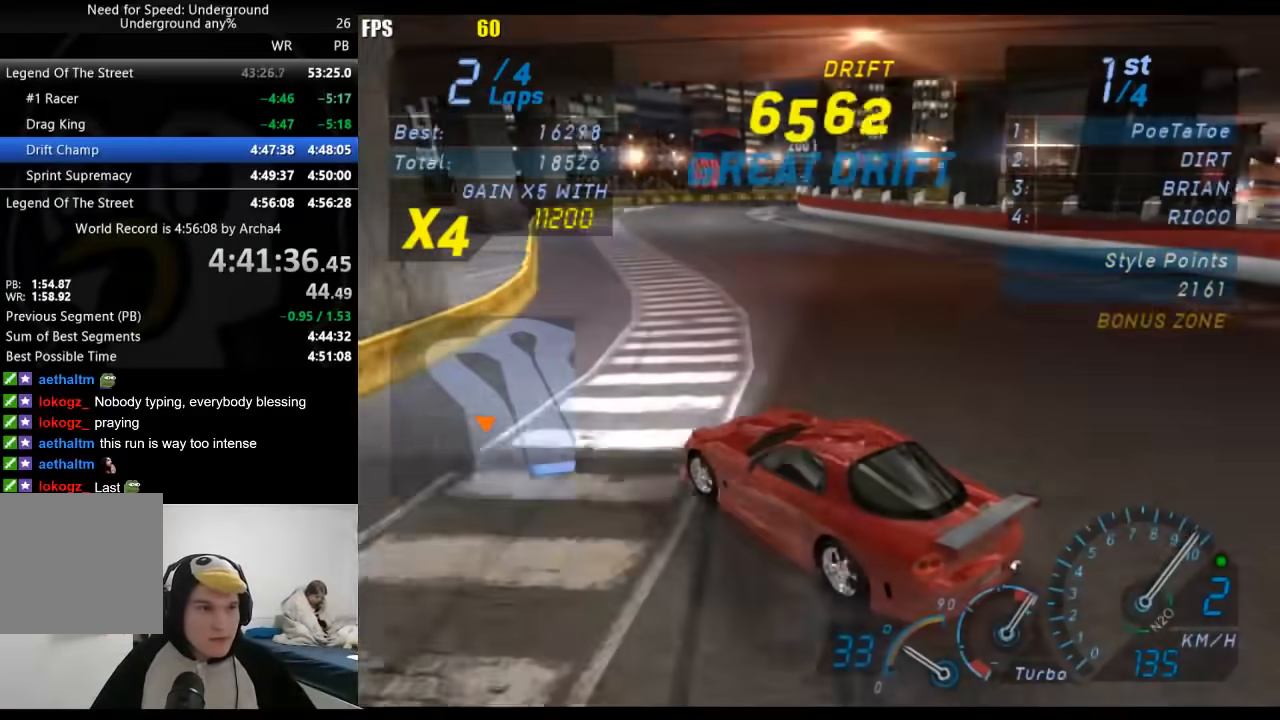
{"buttons": [], "left_stick": "down-left", "right_stick": "center", "events": [[100, "left_stick", "right"], [450, "left_stick", "down-left"]]}
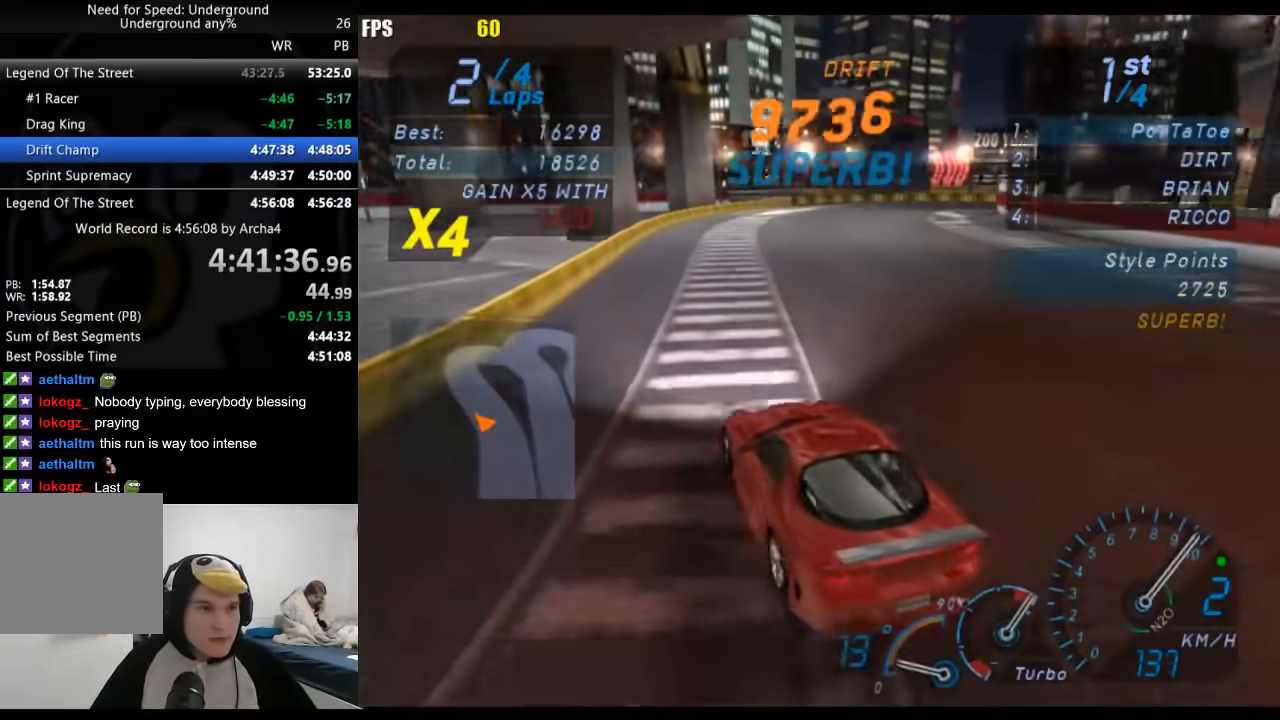
{"buttons": [], "left_stick": "right", "right_stick": "center", "events": [[183, "left_stick", "center"], [433, "left_stick", "right"]]}
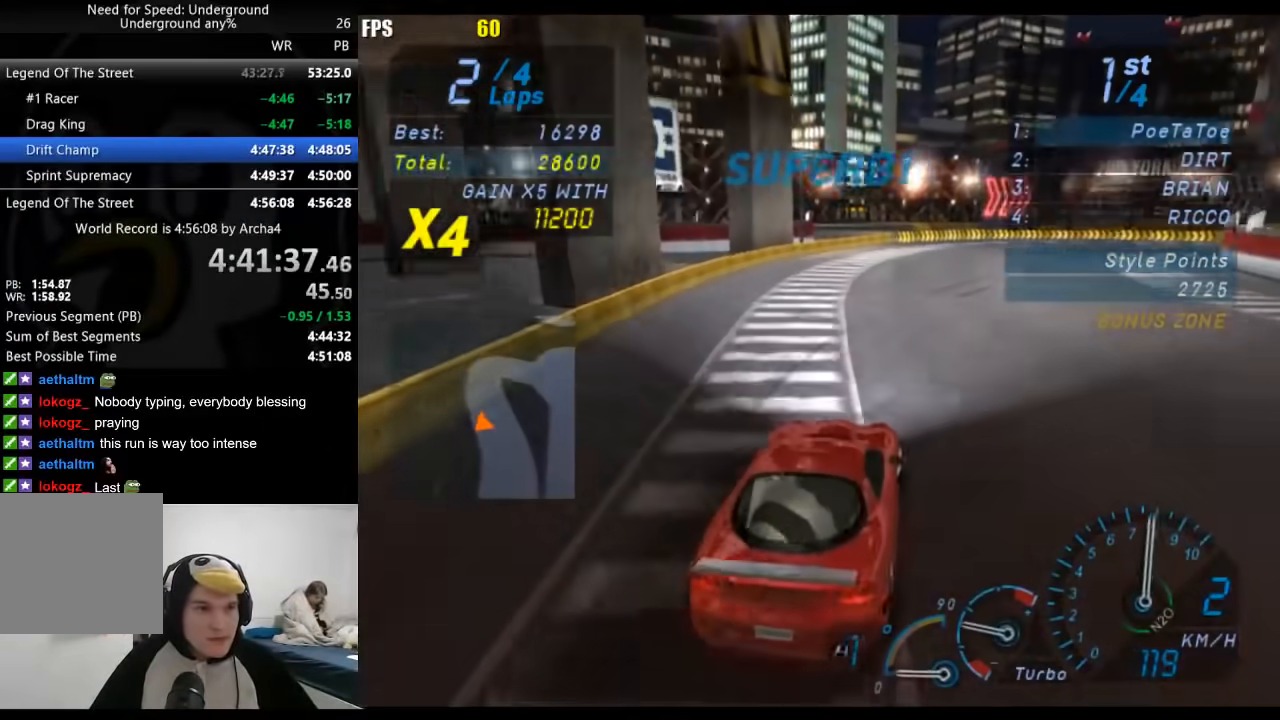
{"buttons": [], "left_stick": "up-right", "right_stick": "center", "events": [[117, "left_stick", "up-right"]]}
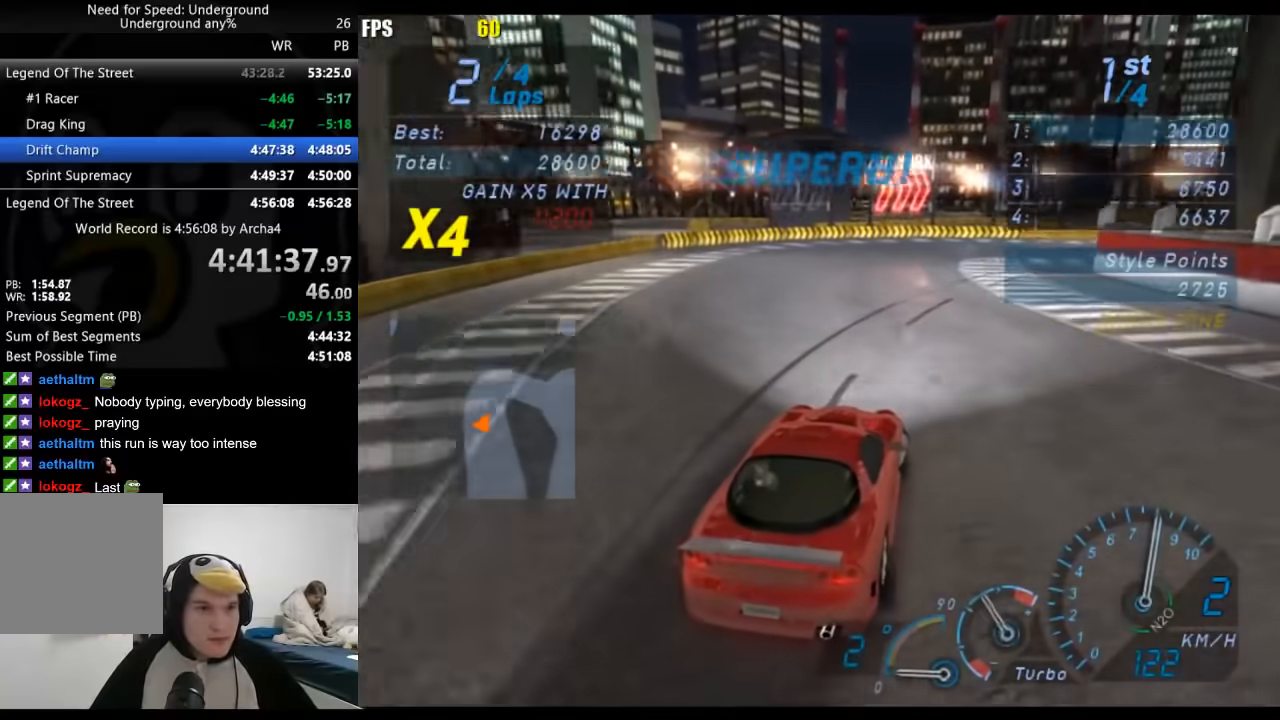
{"buttons": [], "left_stick": "right", "right_stick": "center", "events": [[183, "left_stick", "center"], [317, "left_stick", "right"]]}
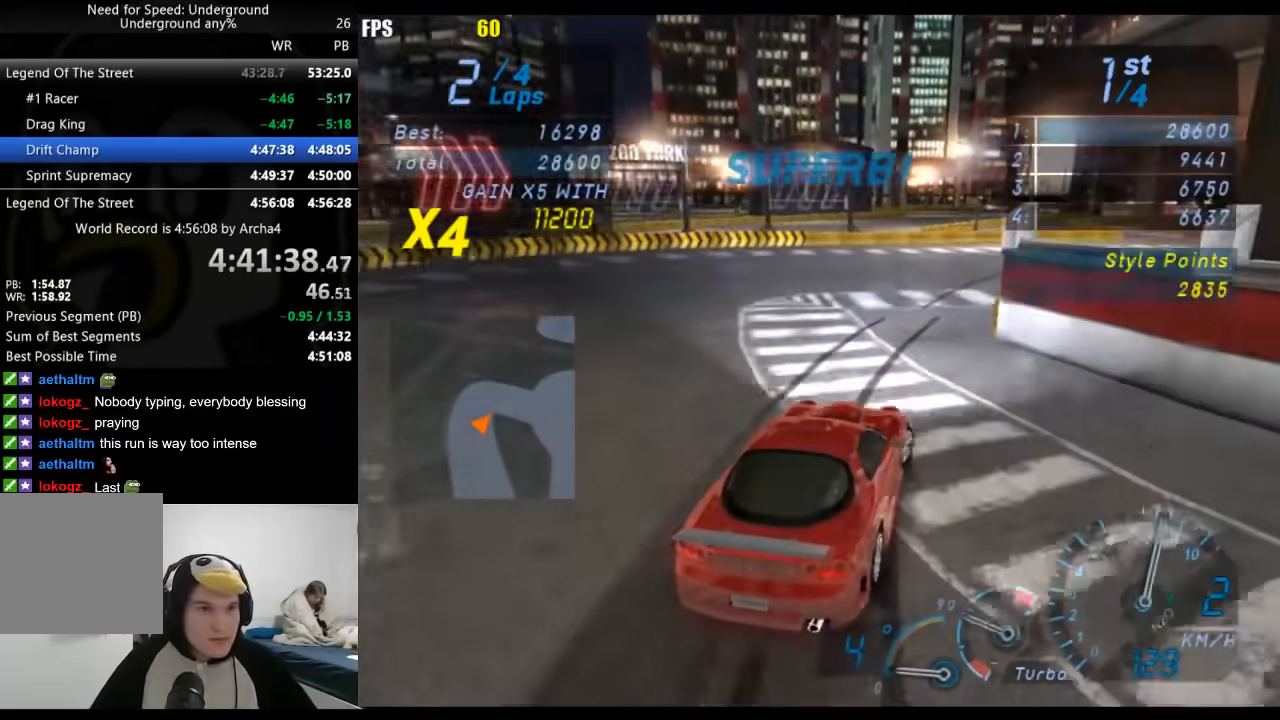
{"buttons": [], "left_stick": "center", "right_stick": "center", "events": [[117, "left_stick", "center"], [250, "left_stick", "right"], [383, "left_stick", "center"]]}
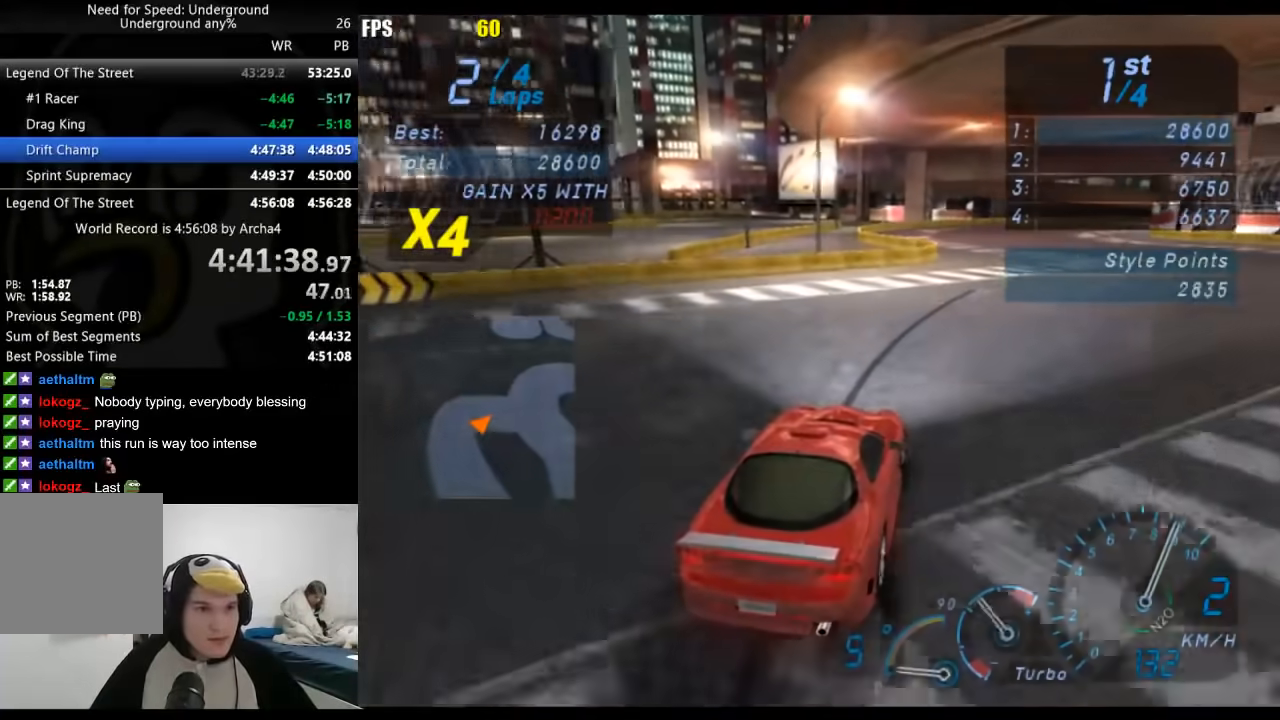
{"buttons": [], "left_stick": "right", "right_stick": "center", "events": [[17, "left_stick", "right"], [167, "left_stick", "center"], [217, "left_stick", "down-left"], [400, "left_stick", "right"]]}
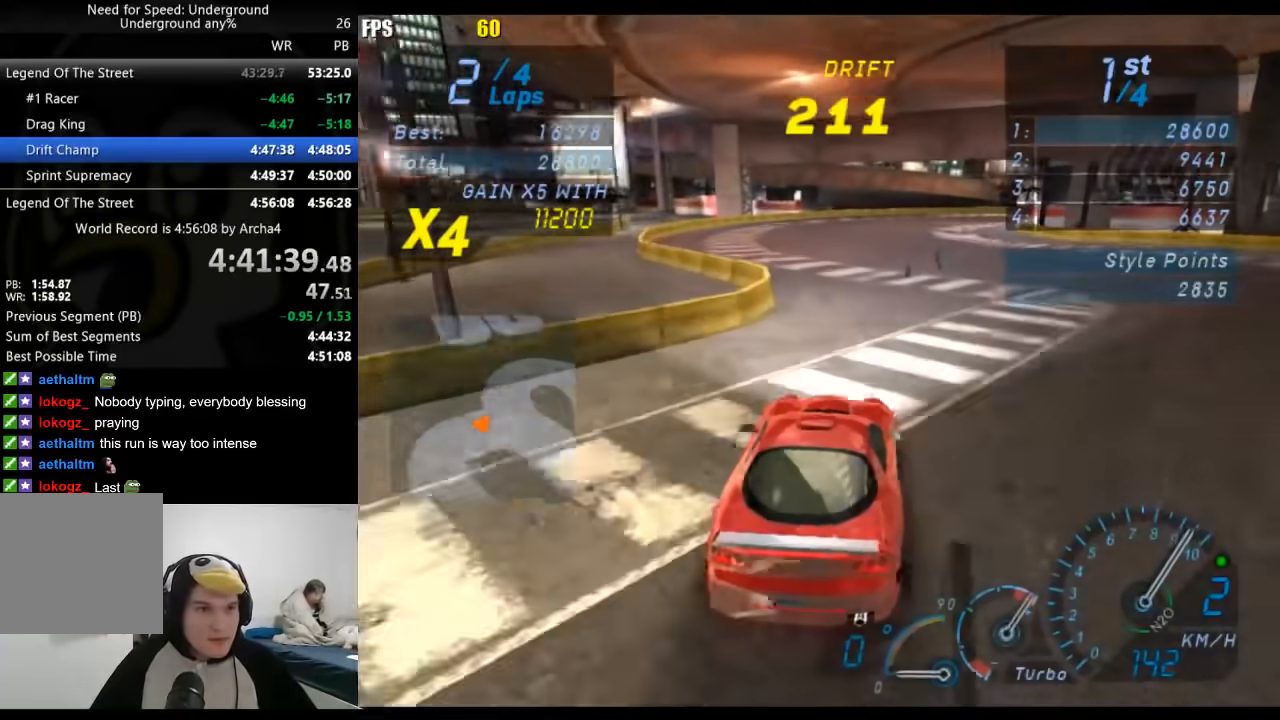
{"buttons": [], "left_stick": "right", "right_stick": "center", "events": [[33, "left_stick", "center"], [167, "B", "down"], [267, "B", "up"], [317, "left_stick", "right"]]}
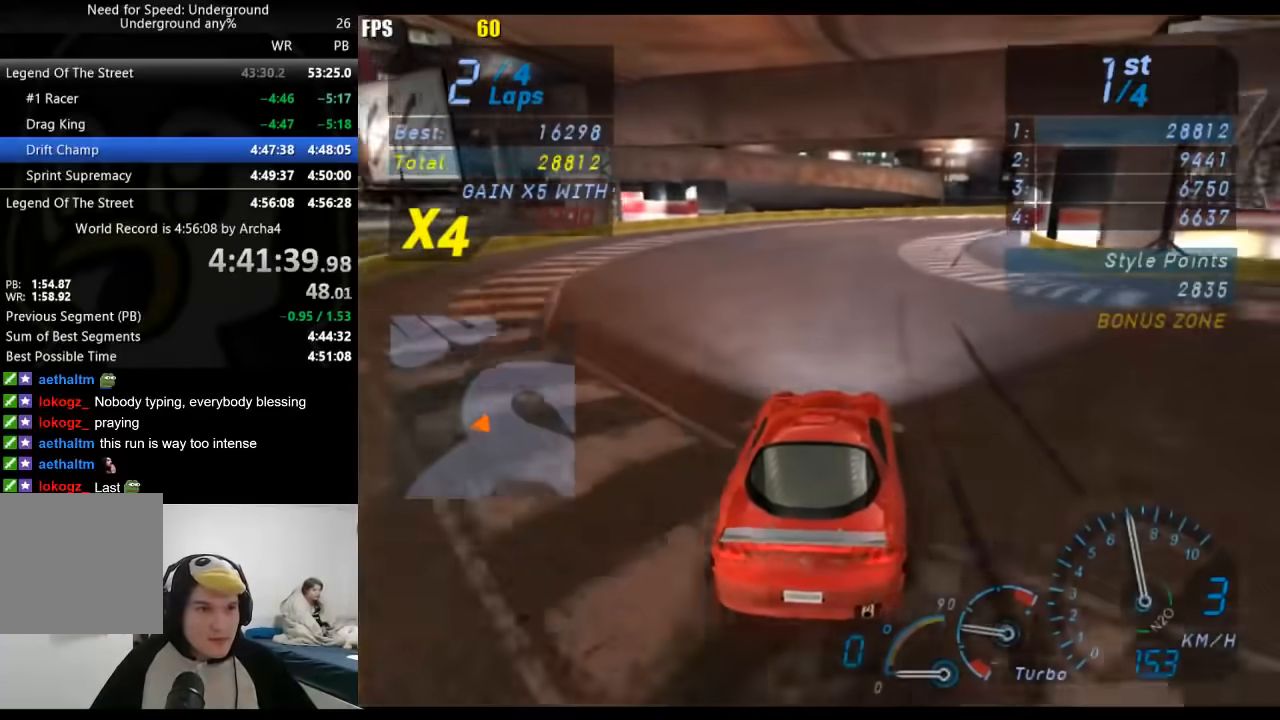
{"buttons": [], "left_stick": "right", "right_stick": "center", "events": [[17, "left_stick", "center"], [83, "left_stick", "right"]]}
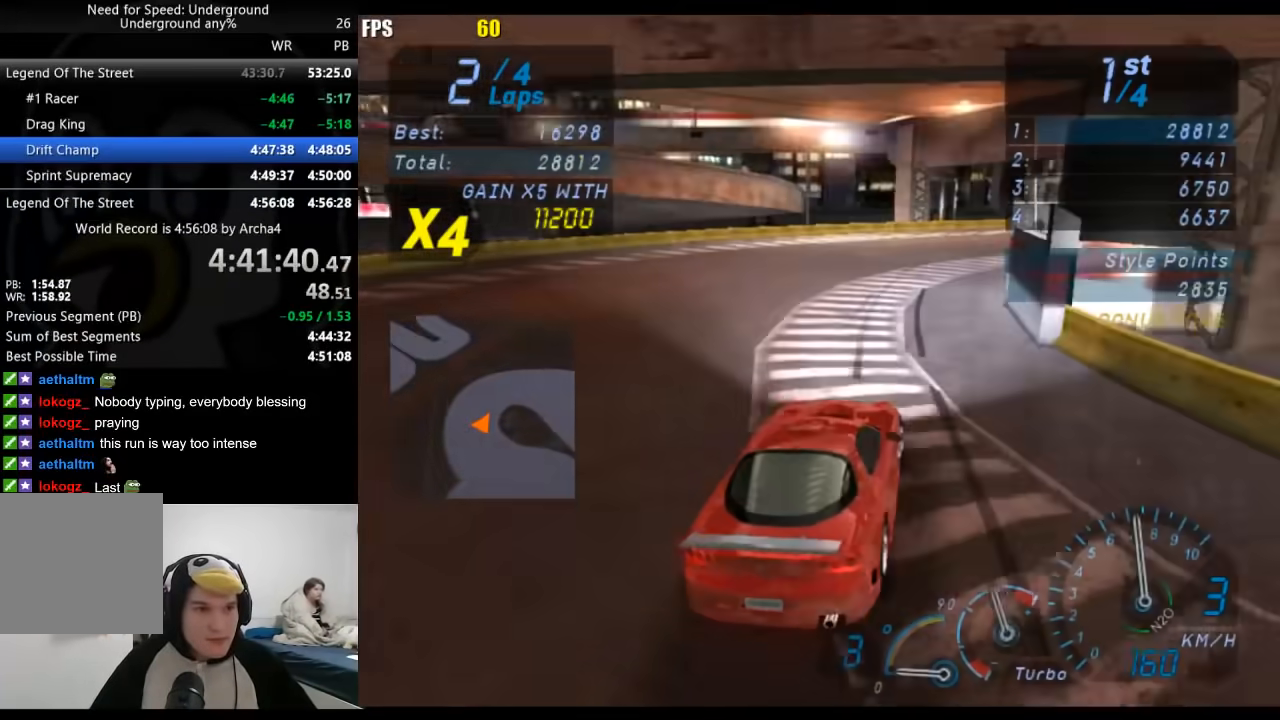
{"buttons": [], "left_stick": "right", "right_stick": "center", "events": [[133, "left_stick", "center"], [267, "left_stick", "right"]]}
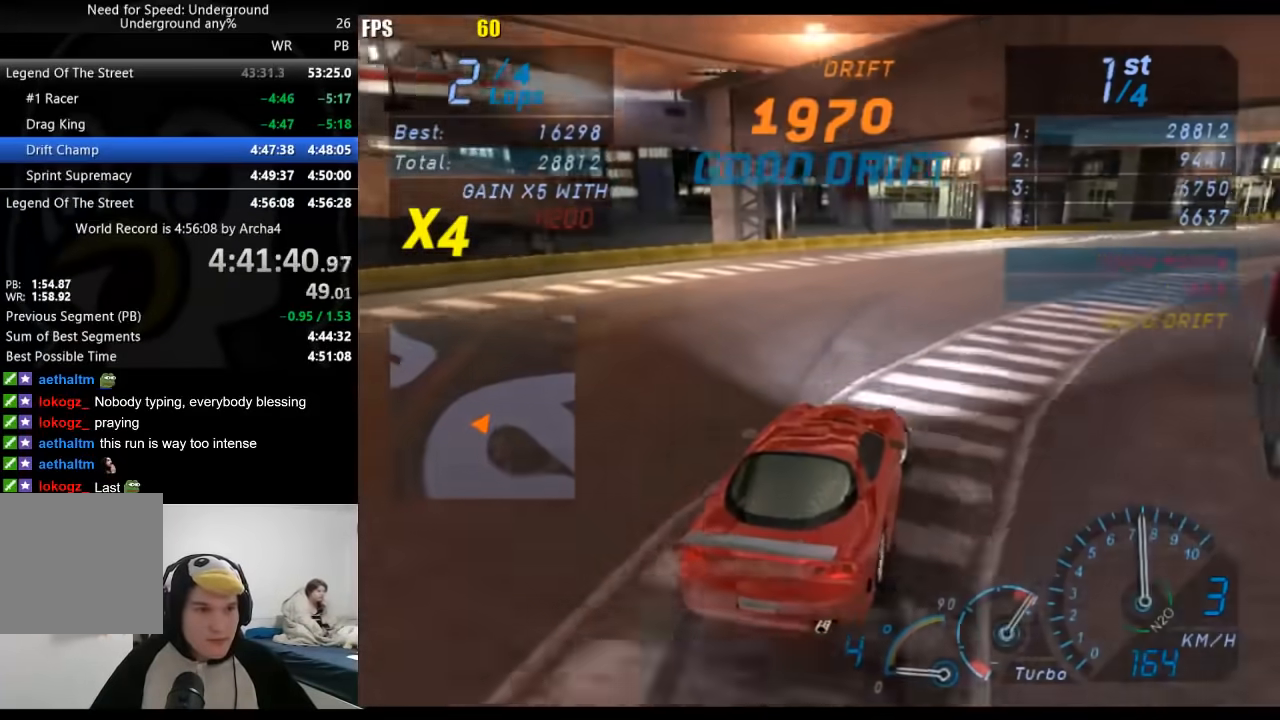
{"buttons": [], "left_stick": "center", "right_stick": "center", "events": [[417, "left_stick", "center"]]}
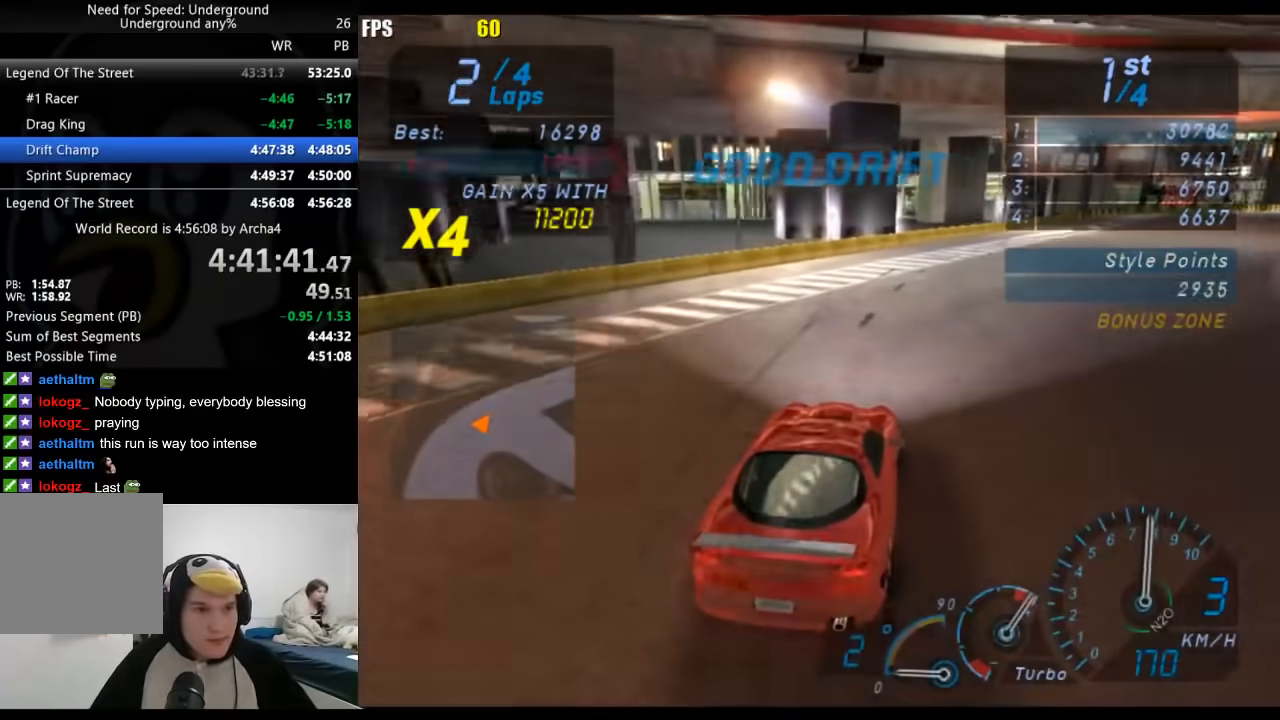
{"buttons": [], "left_stick": "center", "right_stick": "center", "events": [[33, "left_stick", "right"], [200, "left_stick", "center"], [300, "left_stick", "right"], [500, "left_stick", "center"]]}
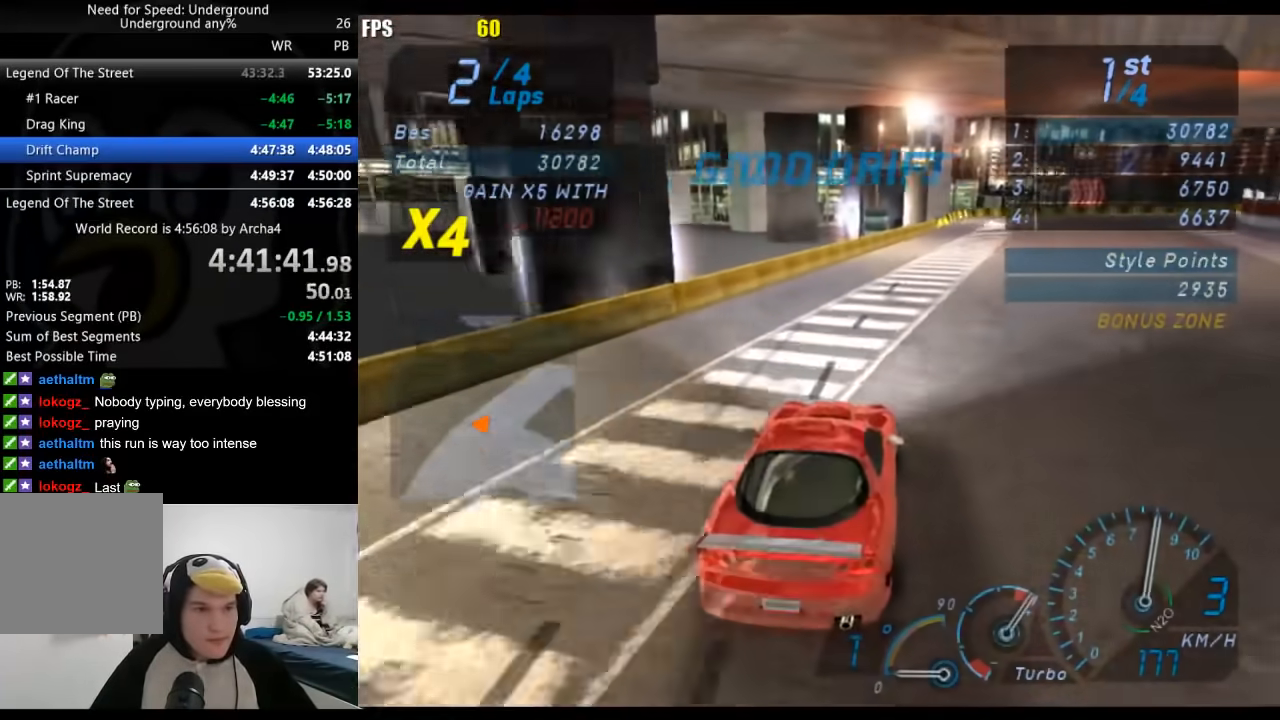
{"buttons": [], "left_stick": "right", "right_stick": "center", "events": [[17, "left_stick", "right"]]}
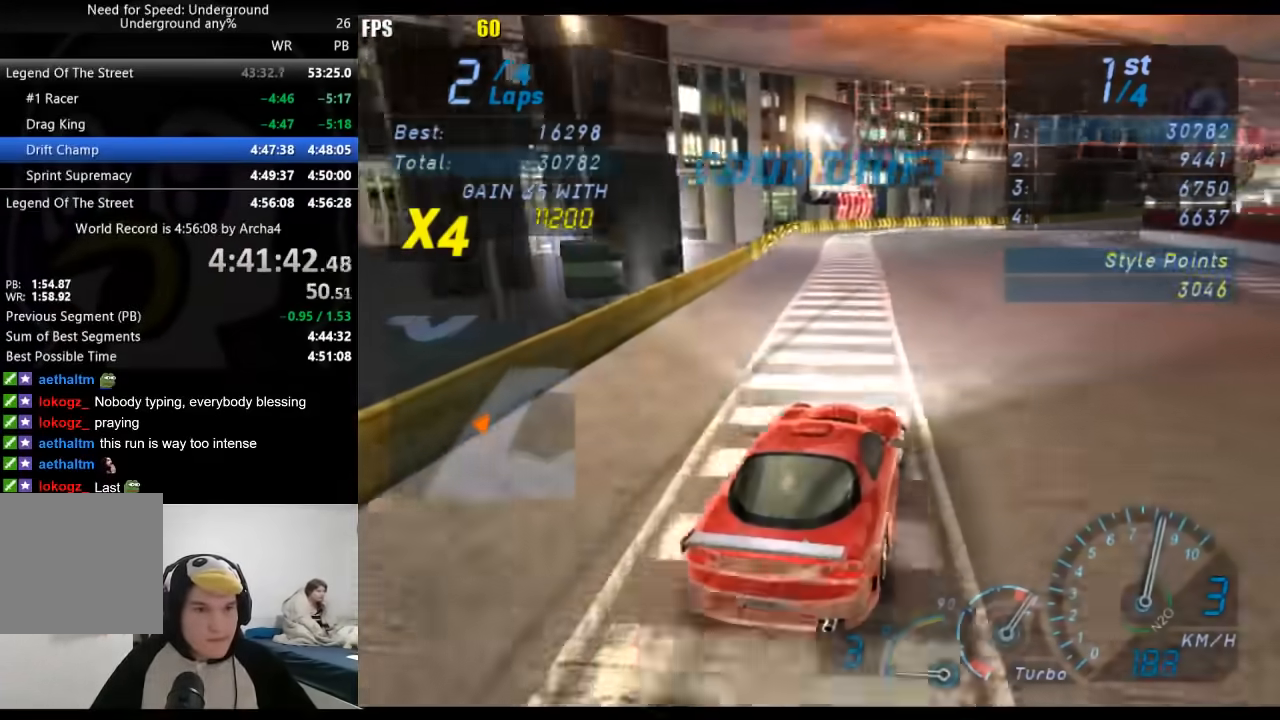
{"buttons": [], "left_stick": "right", "right_stick": "center", "events": []}
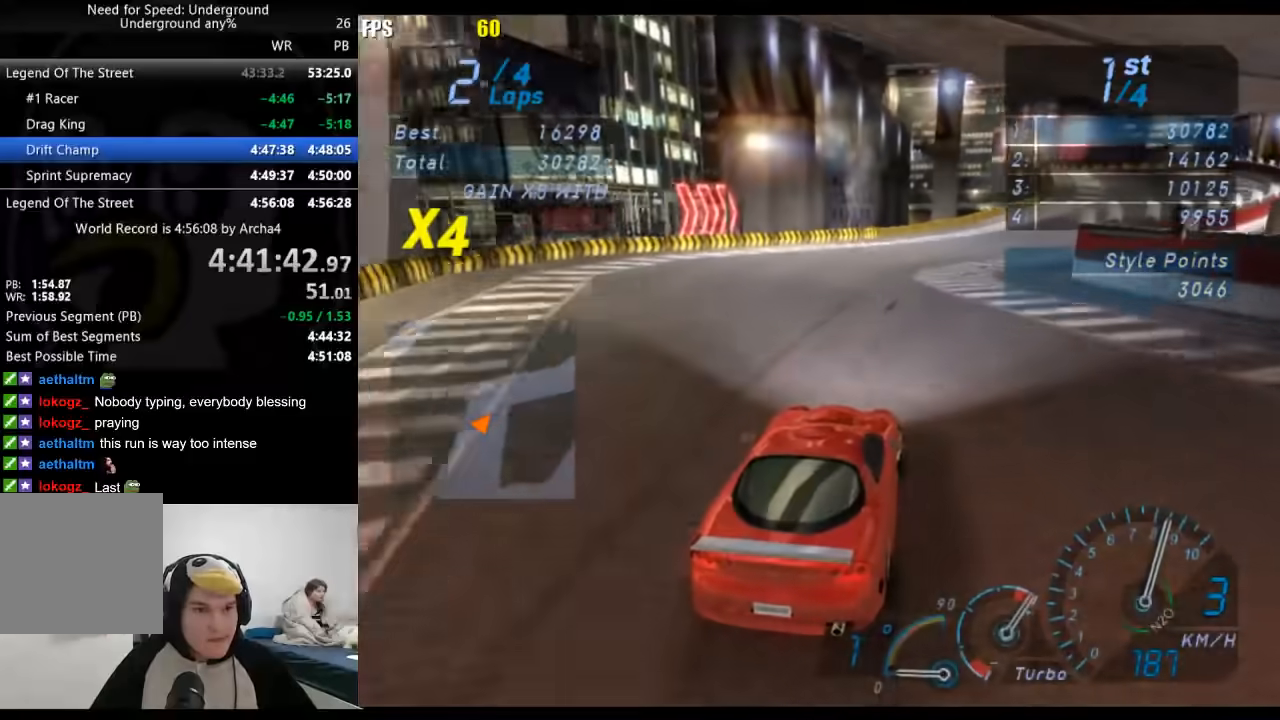
{"buttons": [], "left_stick": "center", "right_stick": "center", "events": [[17, "left_stick", "center"], [117, "left_stick", "right"], [250, "left_stick", "center"]]}
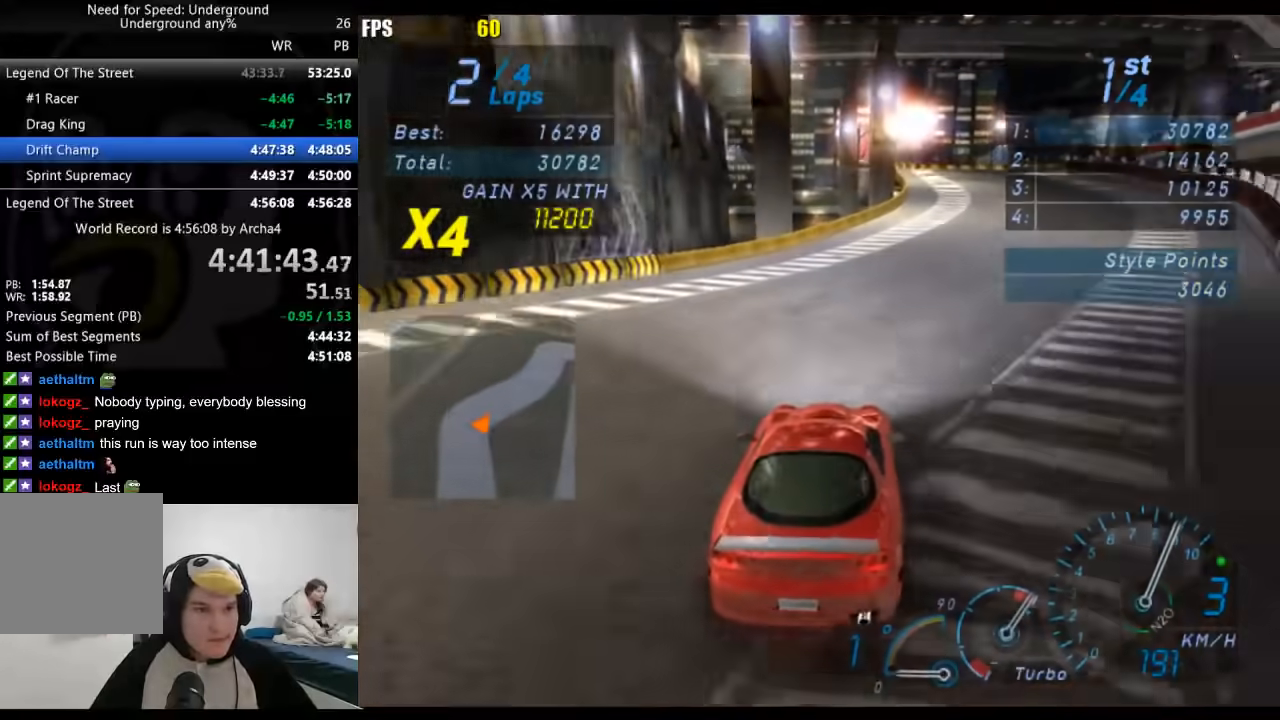
{"buttons": [], "left_stick": "right", "right_stick": "center", "events": [[167, "left_stick", "right"], [300, "left_stick", "center"], [450, "left_stick", "right"]]}
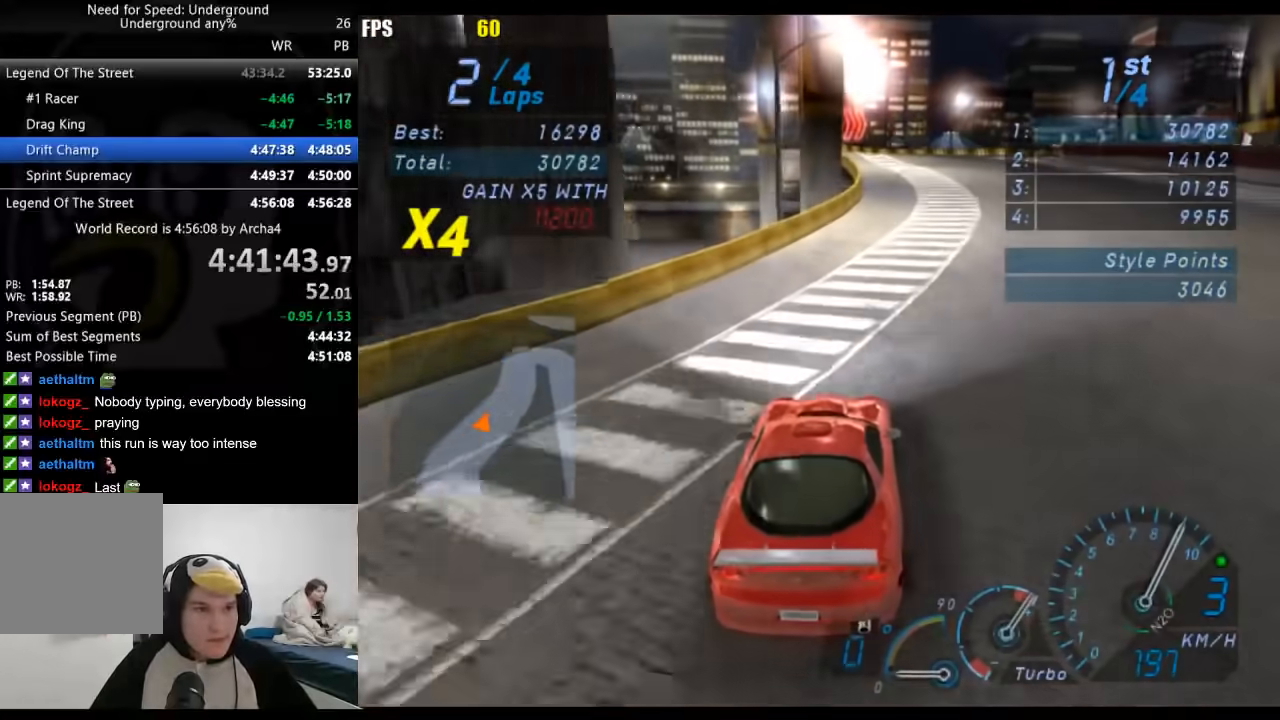
{"buttons": [], "left_stick": "center", "right_stick": "center", "events": [[50, "left_stick", "center"]]}
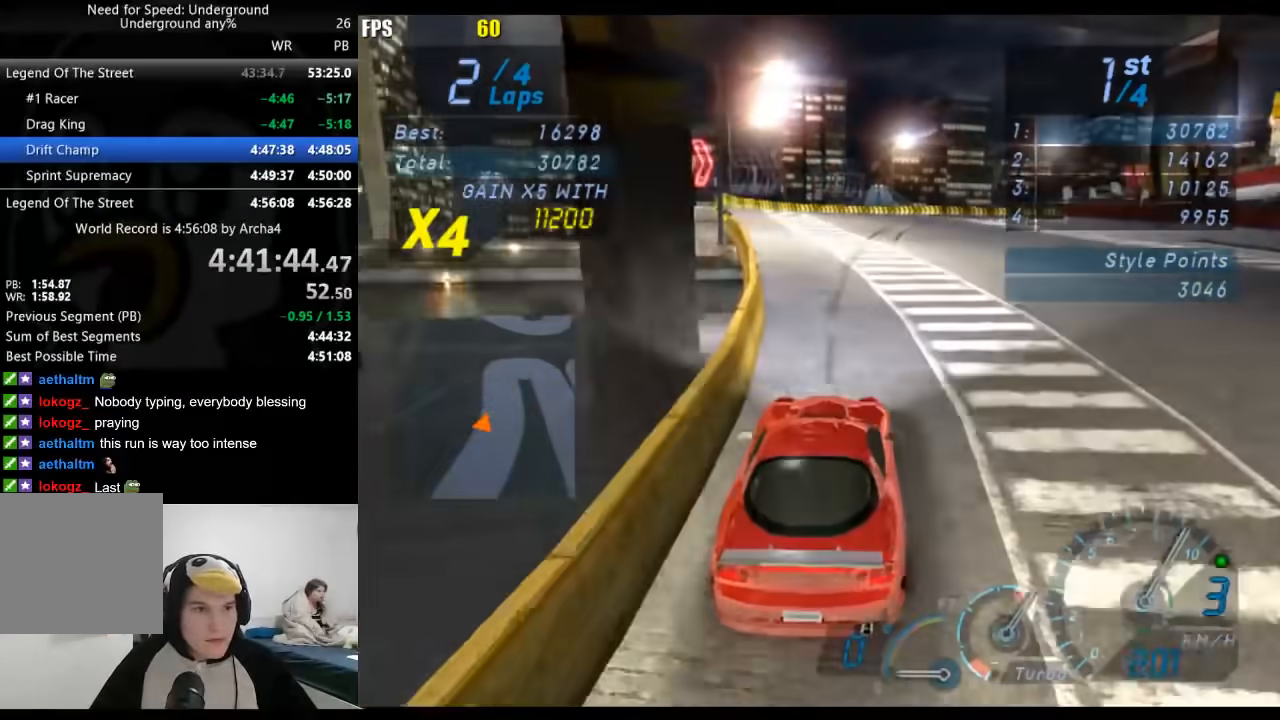
{"buttons": [], "left_stick": "right", "right_stick": "center", "events": [[33, "left_stick", "right"]]}
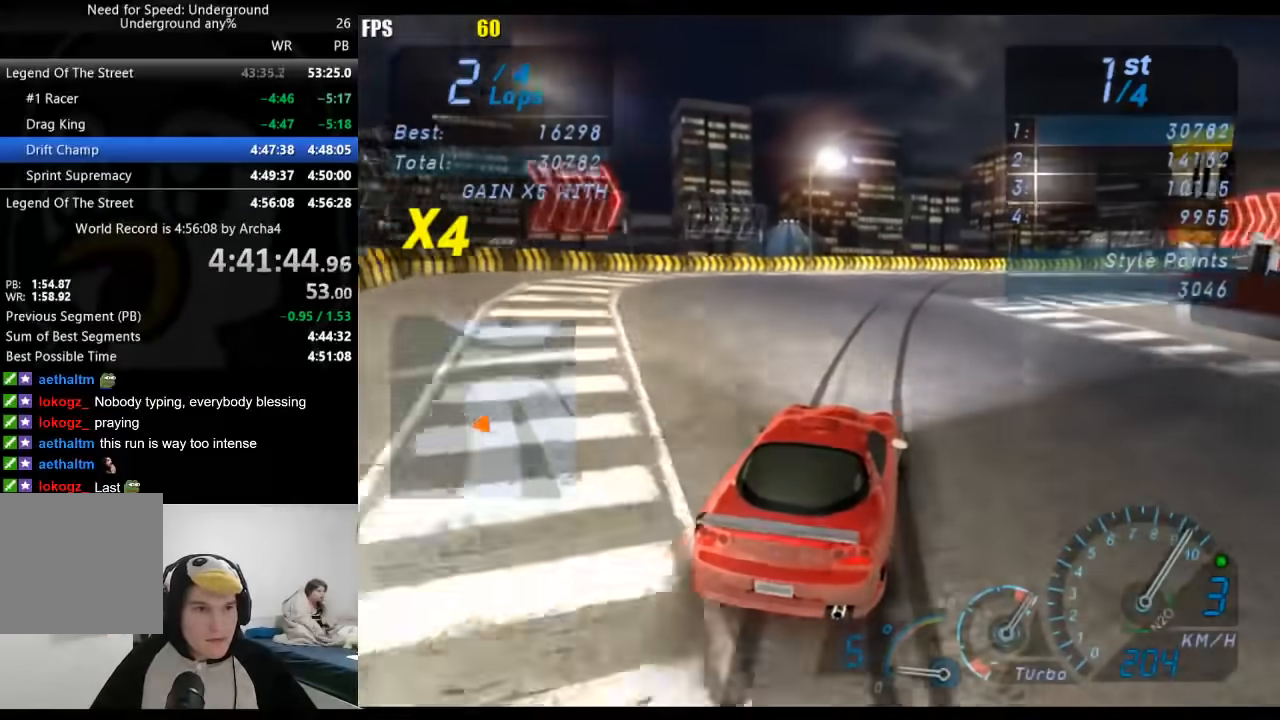
{"buttons": [], "left_stick": "right", "right_stick": "center", "events": []}
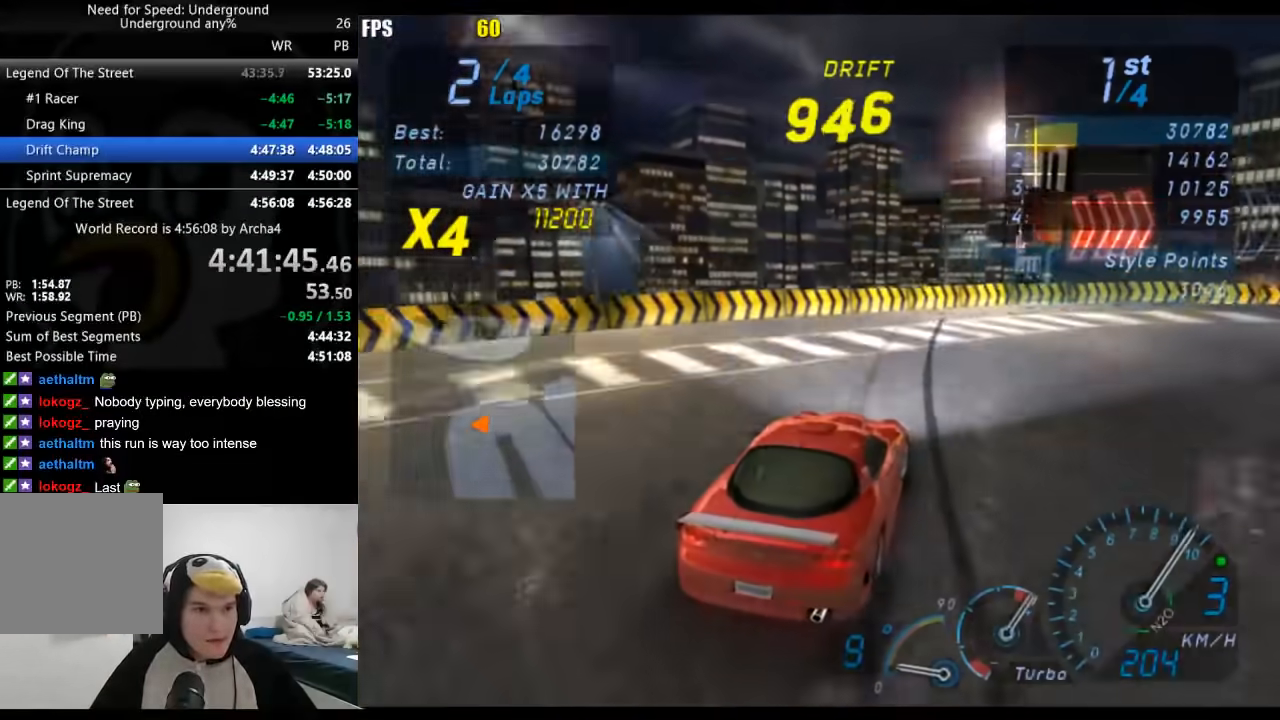
{"buttons": [], "left_stick": "right", "right_stick": "center", "events": []}
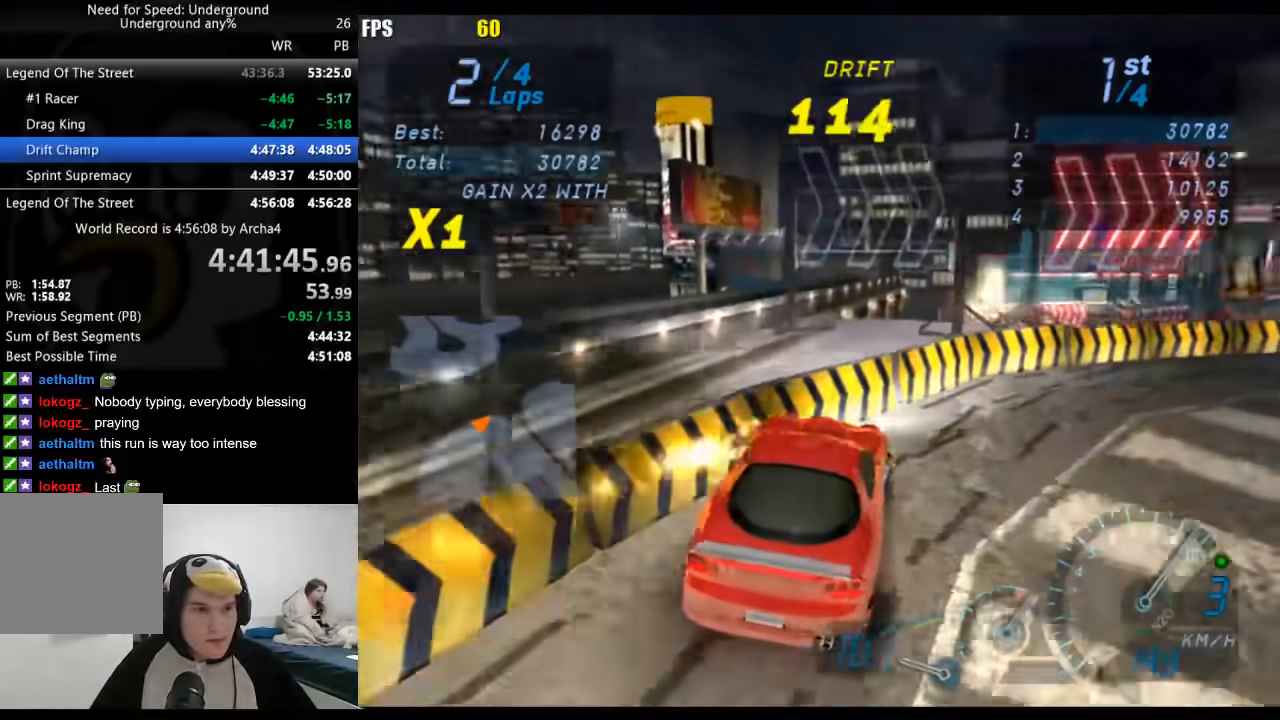
{"buttons": [], "left_stick": "right", "right_stick": "center", "events": []}
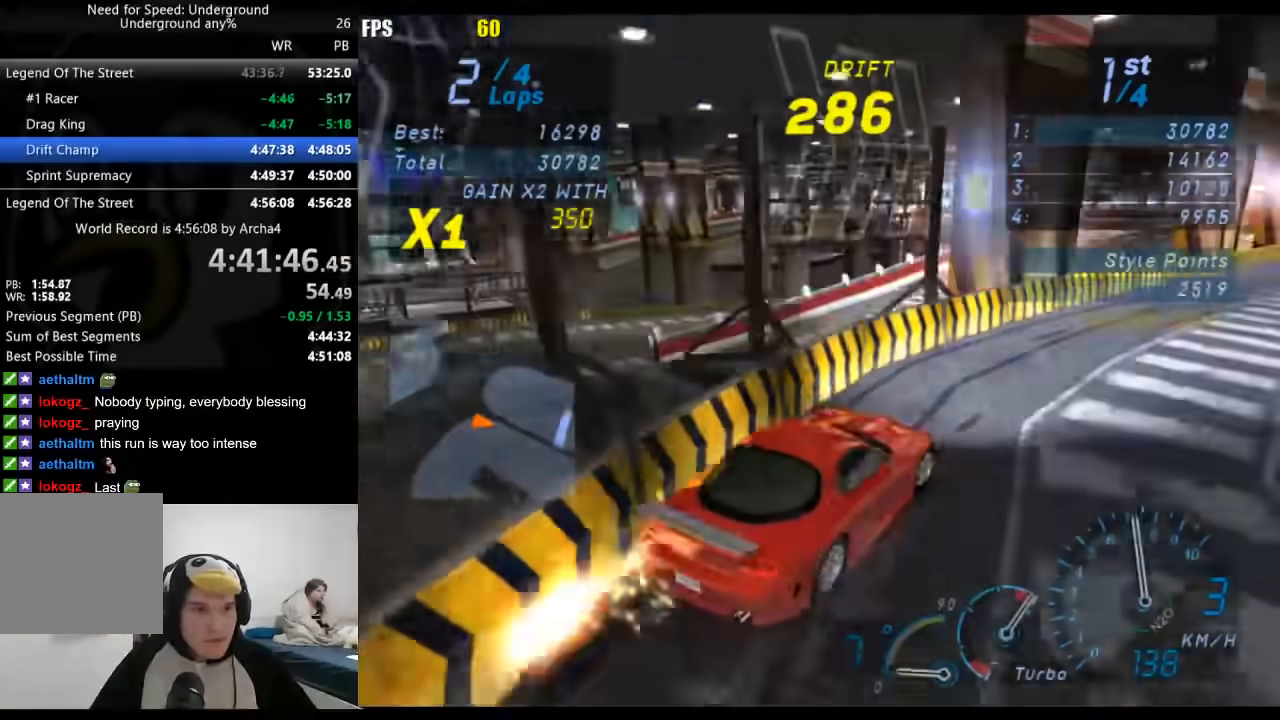
{"buttons": [], "left_stick": "down-left", "right_stick": "center", "events": [[17, "left_stick", "center"], [83, "left_stick", "left"], [233, "left_stick", "down-left"]]}
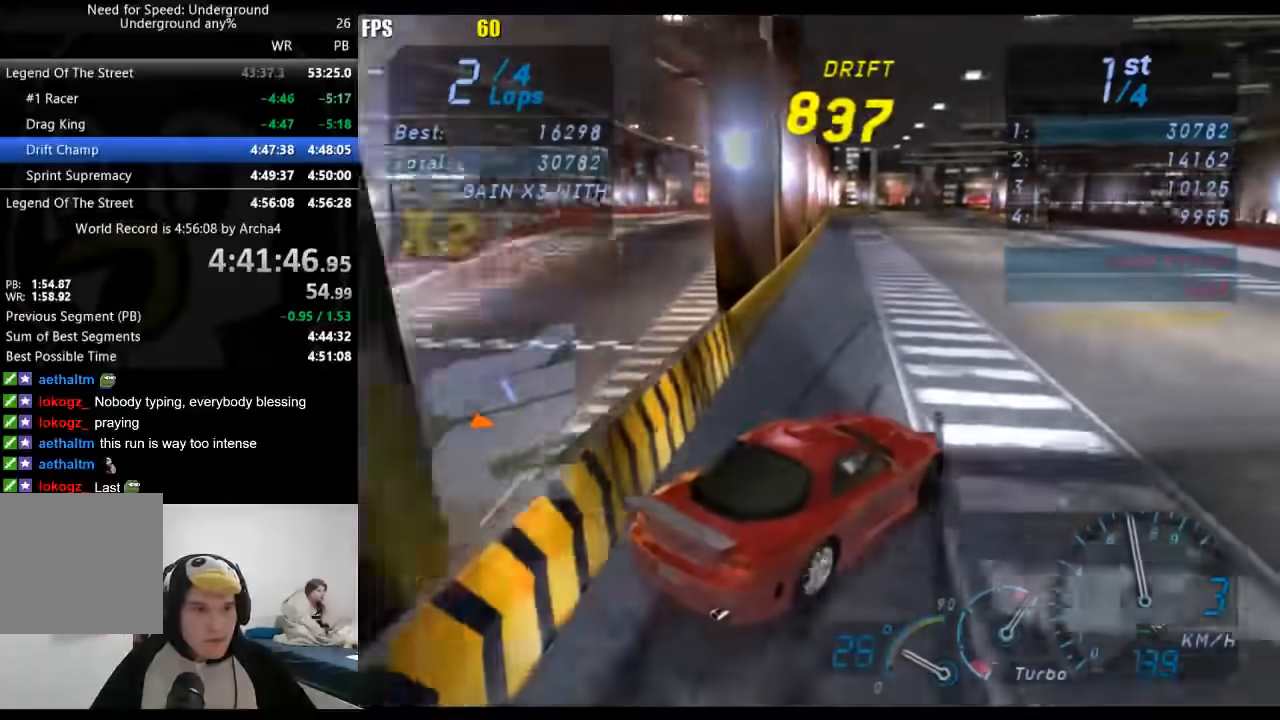
{"buttons": [], "left_stick": "down-left", "right_stick": "center", "events": [[17, "left_stick", "center"], [117, "left_stick", "down-left"]]}
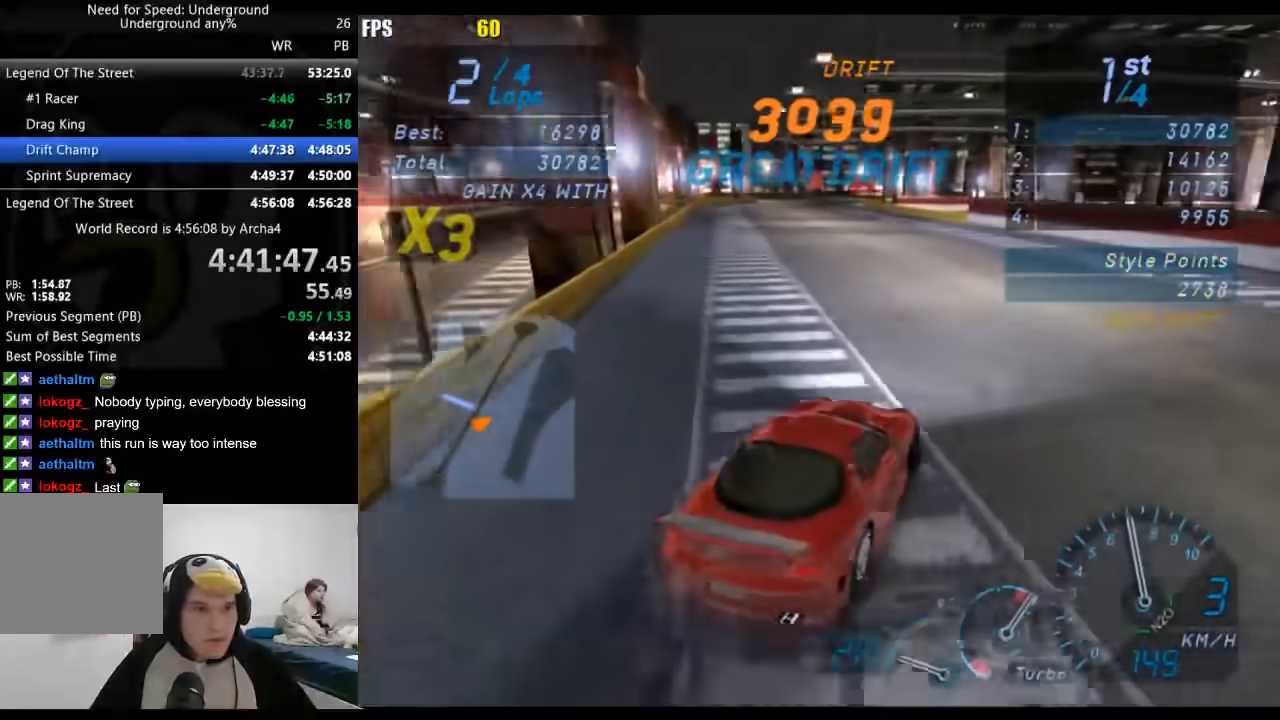
{"buttons": [], "left_stick": "right", "right_stick": "center"}
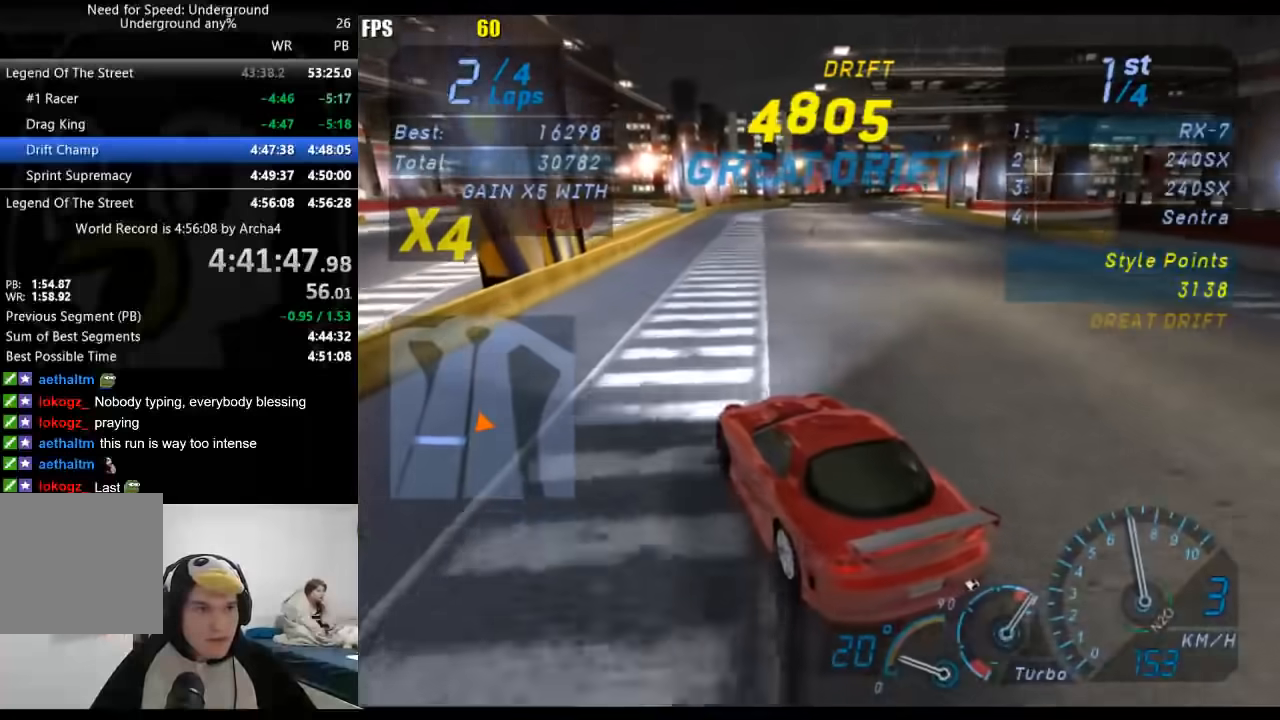
{"buttons": [], "left_stick": "right", "right_stick": "center", "events": [[83, "left_stick", "center"], [200, "left_stick", "right"]]}
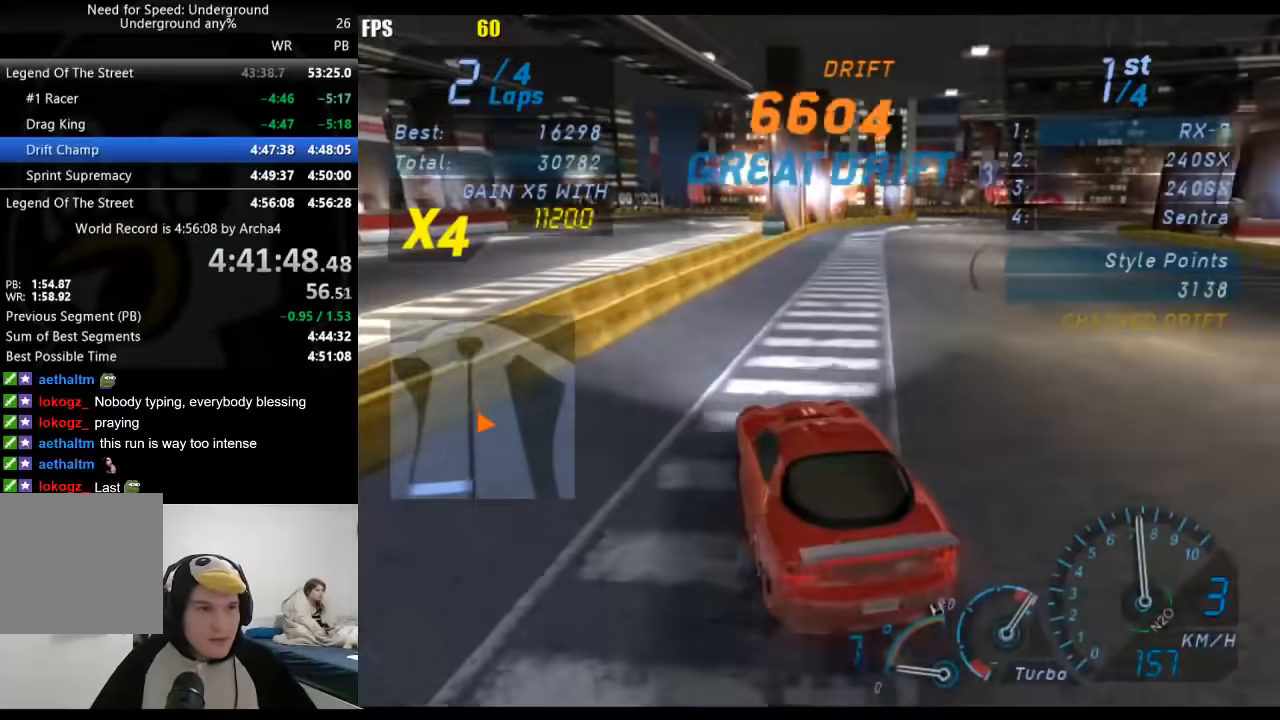
{"buttons": [], "left_stick": "down-left", "right_stick": "center", "events": [[267, "left_stick", "center"], [350, "left_stick", "down-left"]]}